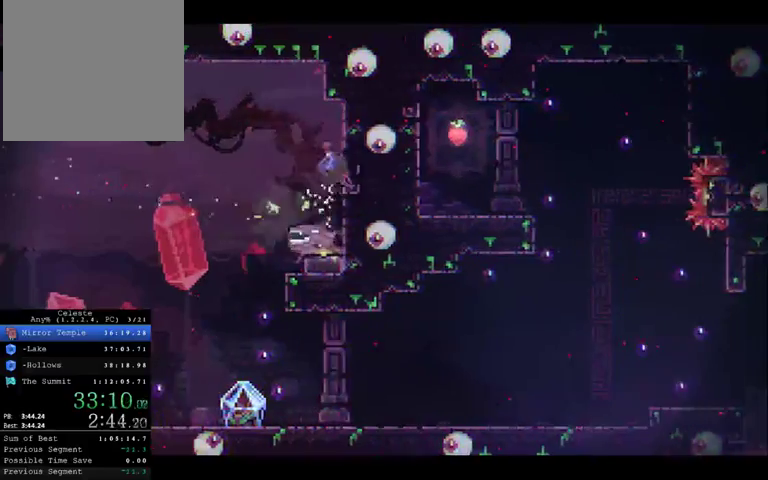
Gameplay with a controller (Xbox layout); each line is a JSON object with the inputs held at the frame after it. "events" lists button and stick changes between this image and that frame as [ms after this image, input, new state], when the widget could be followed in between. This overlay highlights the sticks when they move; stick clicks (L3 R3) are not distinguishable. Not read: A L1 L2 L3 R1 R3.
{"buttons": [], "left_stick": "left", "right_stick": "center", "events": [[33, "X", "up"], [300, "left_stick", "left"]]}
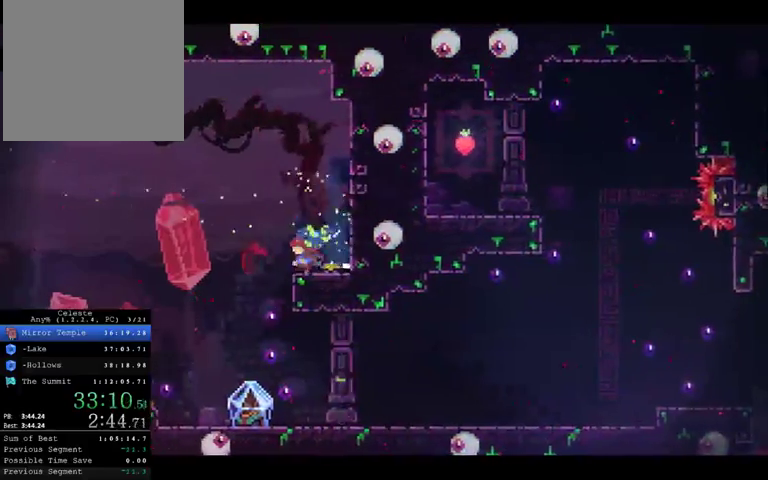
{"buttons": ["R2"], "left_stick": "down-right", "right_stick": "center", "events": [[300, "left_stick", "down-right"], [500, "R2", "down"]]}
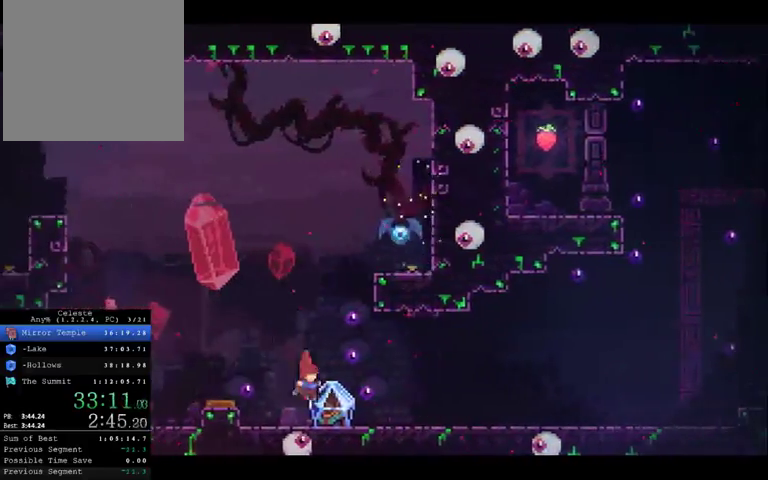
{"buttons": ["R2"], "left_stick": "right", "right_stick": "center", "events": [[133, "left_stick", "right"]]}
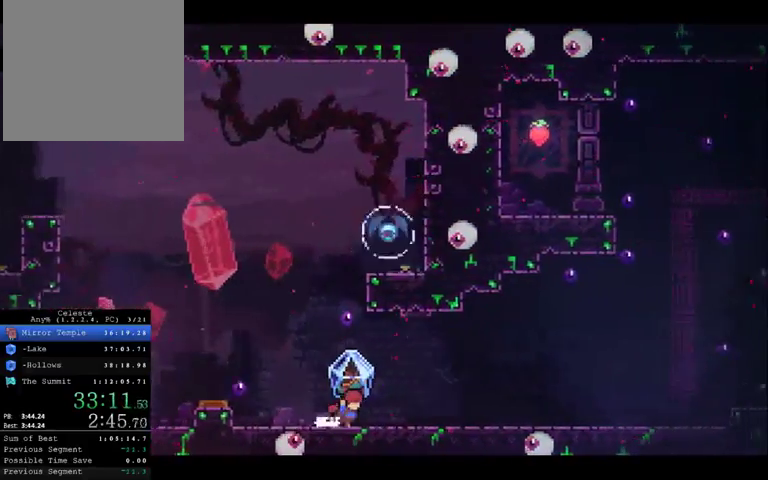
{"buttons": ["R2"], "left_stick": "right", "right_stick": "center", "events": []}
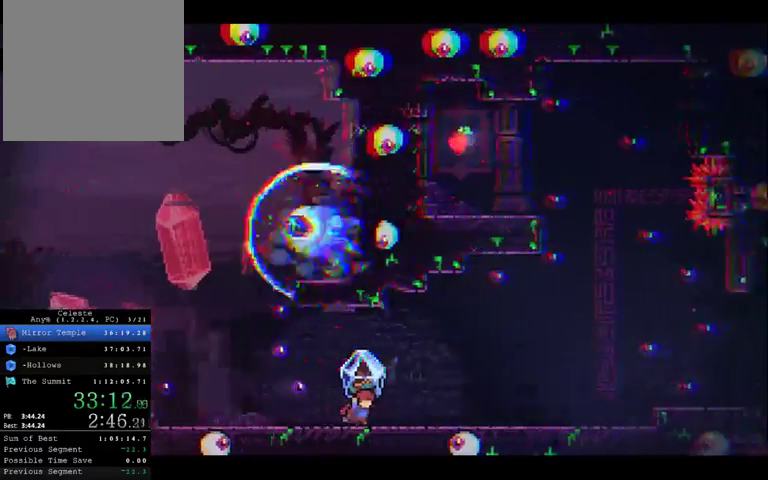
{"buttons": ["R2"], "left_stick": "right", "right_stick": "center", "events": []}
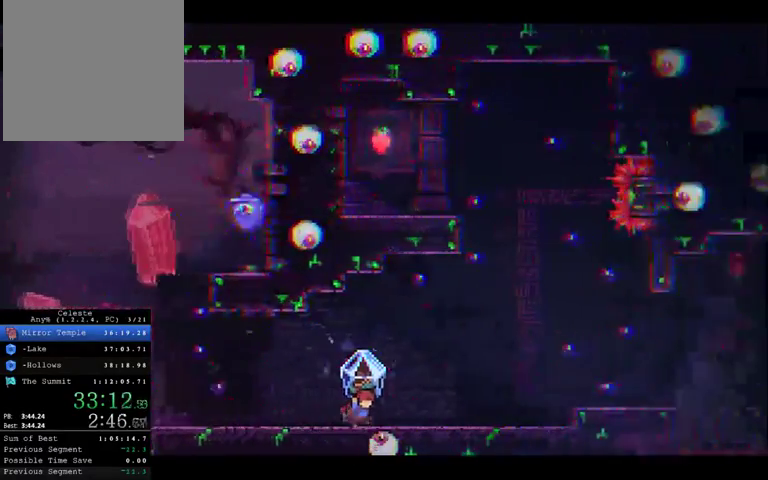
{"buttons": ["R2"], "left_stick": "right", "right_stick": "center", "events": []}
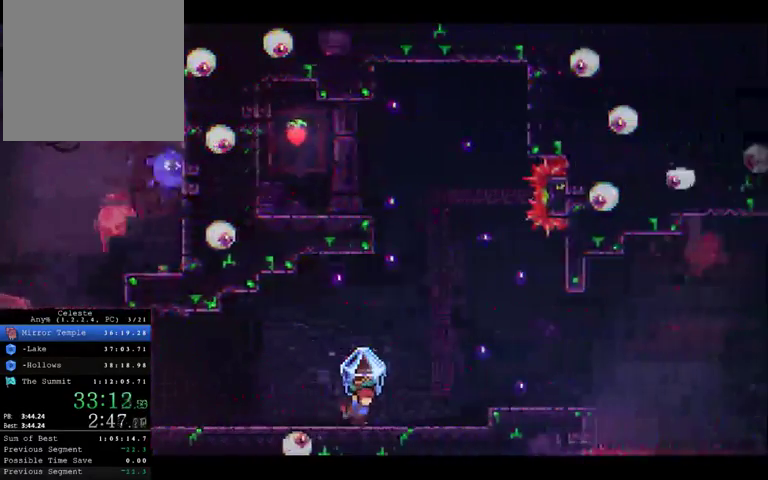
{"buttons": ["R2"], "left_stick": "right", "right_stick": "center", "events": []}
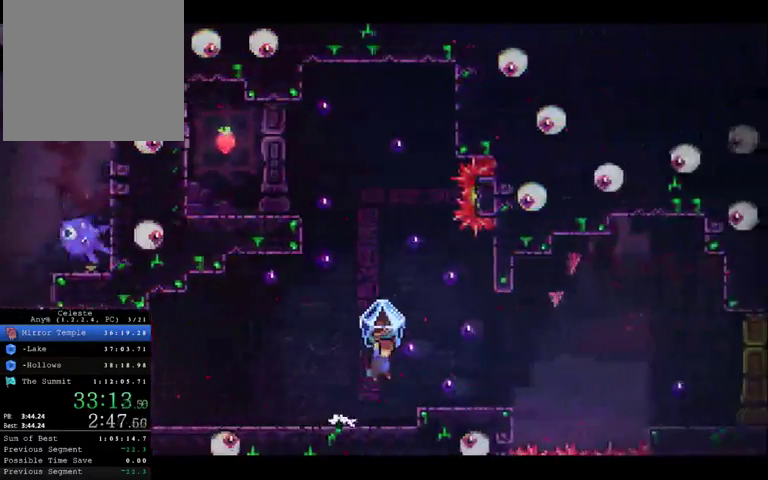
{"buttons": ["R2"], "left_stick": "right", "right_stick": "center", "events": []}
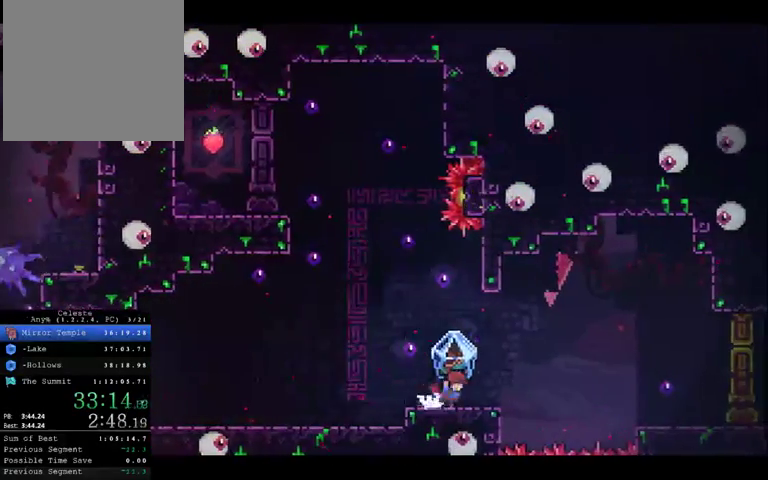
{"buttons": [], "left_stick": "right", "right_stick": "center", "events": [[133, "R2", "up"], [300, "X", "down"], [500, "X", "up"]]}
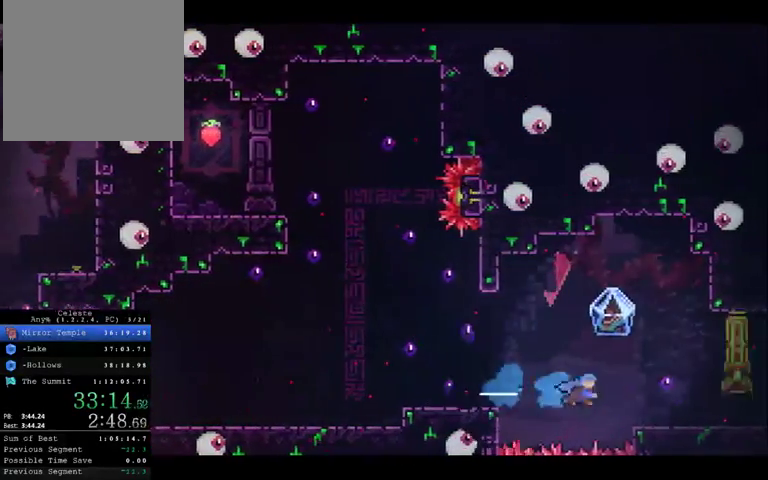
{"buttons": ["R2"], "left_stick": "right", "right_stick": "center", "events": [[167, "R2", "down"], [333, "left_stick", "center"], [433, "left_stick", "right"]]}
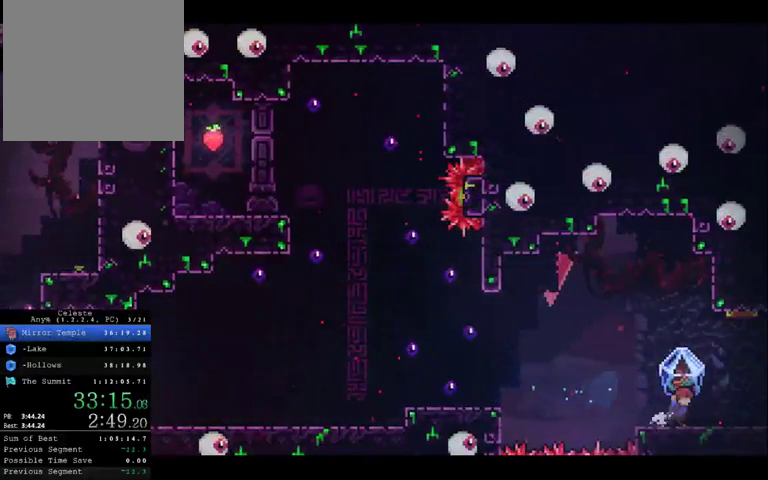
{"buttons": [], "left_stick": "right", "right_stick": "center", "events": [[233, "R2", "up"]]}
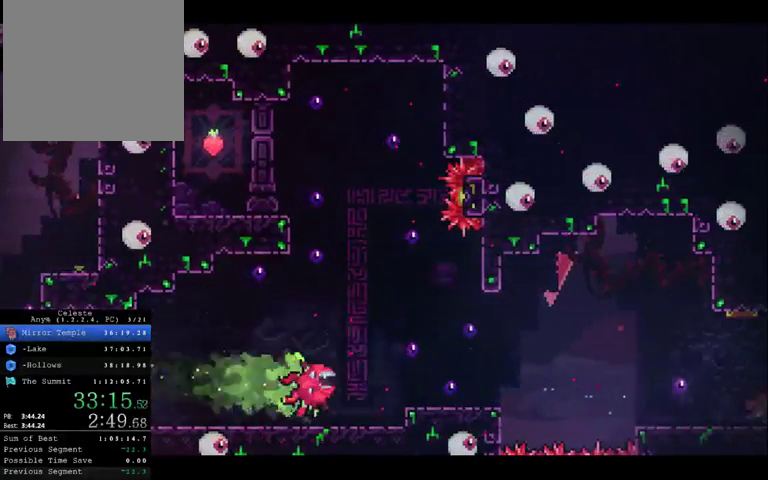
{"buttons": [], "left_stick": "right", "right_stick": "center", "events": []}
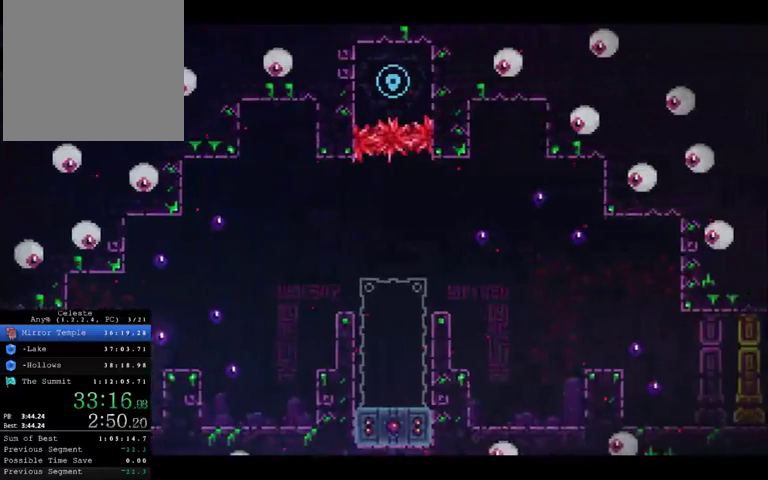
{"buttons": ["R2"], "left_stick": "right", "right_stick": "center", "events": [[500, "R2", "down"]]}
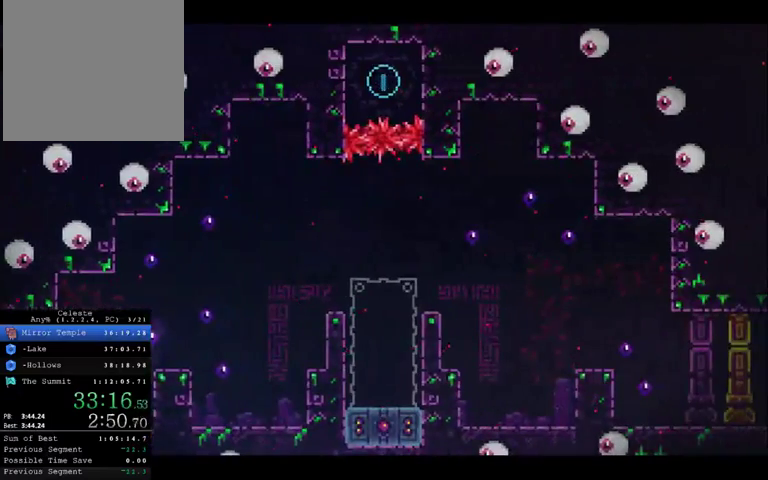
{"buttons": ["R2"], "left_stick": "right", "right_stick": "center", "events": []}
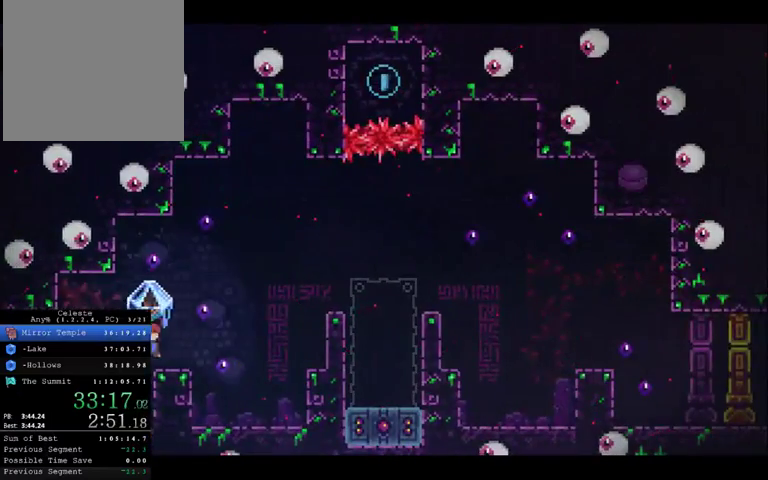
{"buttons": [], "left_stick": "center", "right_stick": "center", "events": [[400, "R2", "up"], [500, "left_stick", "center"]]}
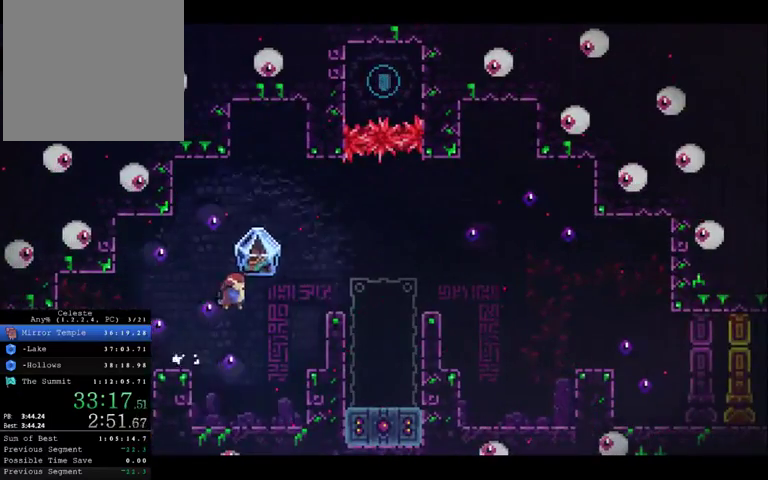
{"buttons": [], "left_stick": "center", "right_stick": "center", "events": []}
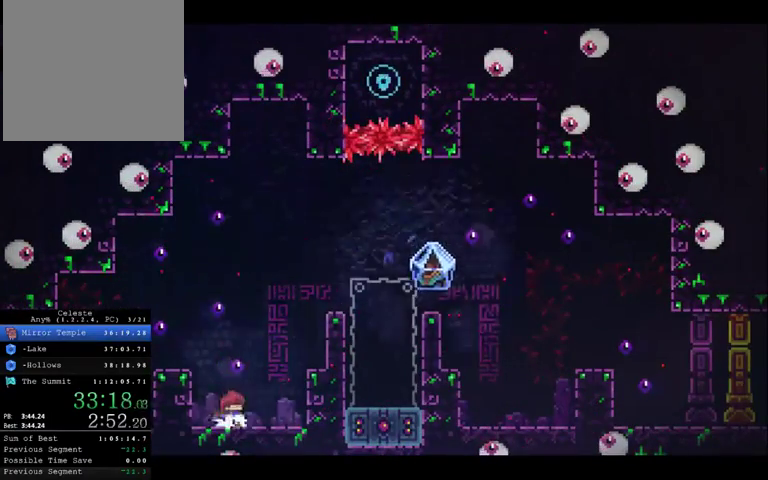
{"buttons": ["R2"], "left_stick": "right", "right_stick": "center", "events": [[100, "left_stick", "right"], [467, "R2", "down"]]}
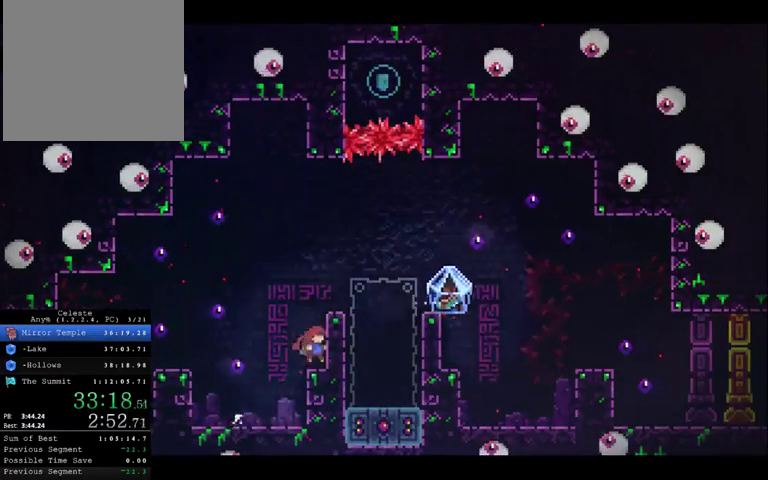
{"buttons": ["R2"], "left_stick": "center", "right_stick": "center", "events": [[33, "left_stick", "up-right"], [267, "left_stick", "down-left"], [400, "left_stick", "center"]]}
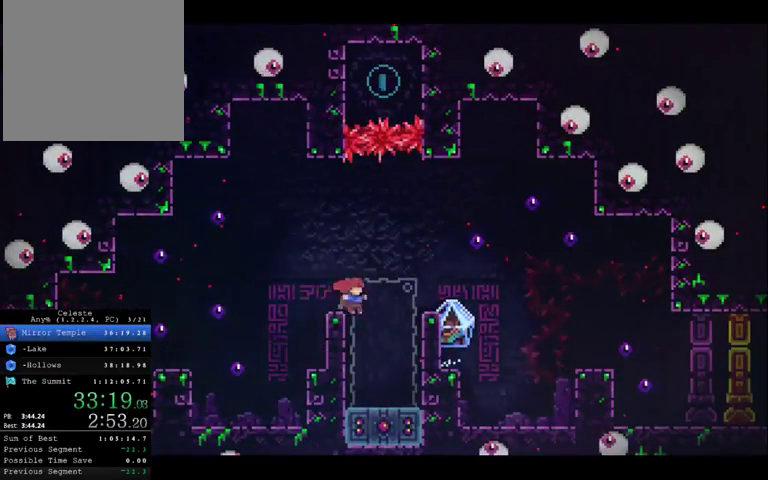
{"buttons": ["R2"], "left_stick": "right", "right_stick": "center", "events": [[133, "left_stick", "right"]]}
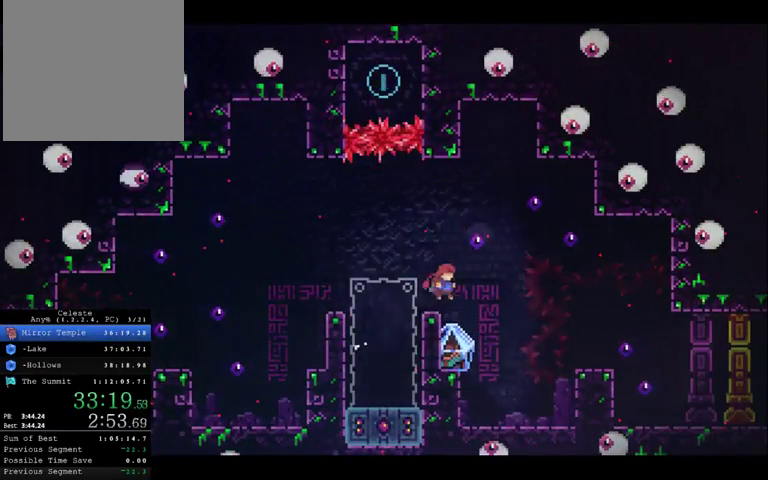
{"buttons": ["R2"], "left_stick": "center", "right_stick": "center", "events": [[100, "left_stick", "center"], [167, "R2", "up"], [467, "R2", "down"]]}